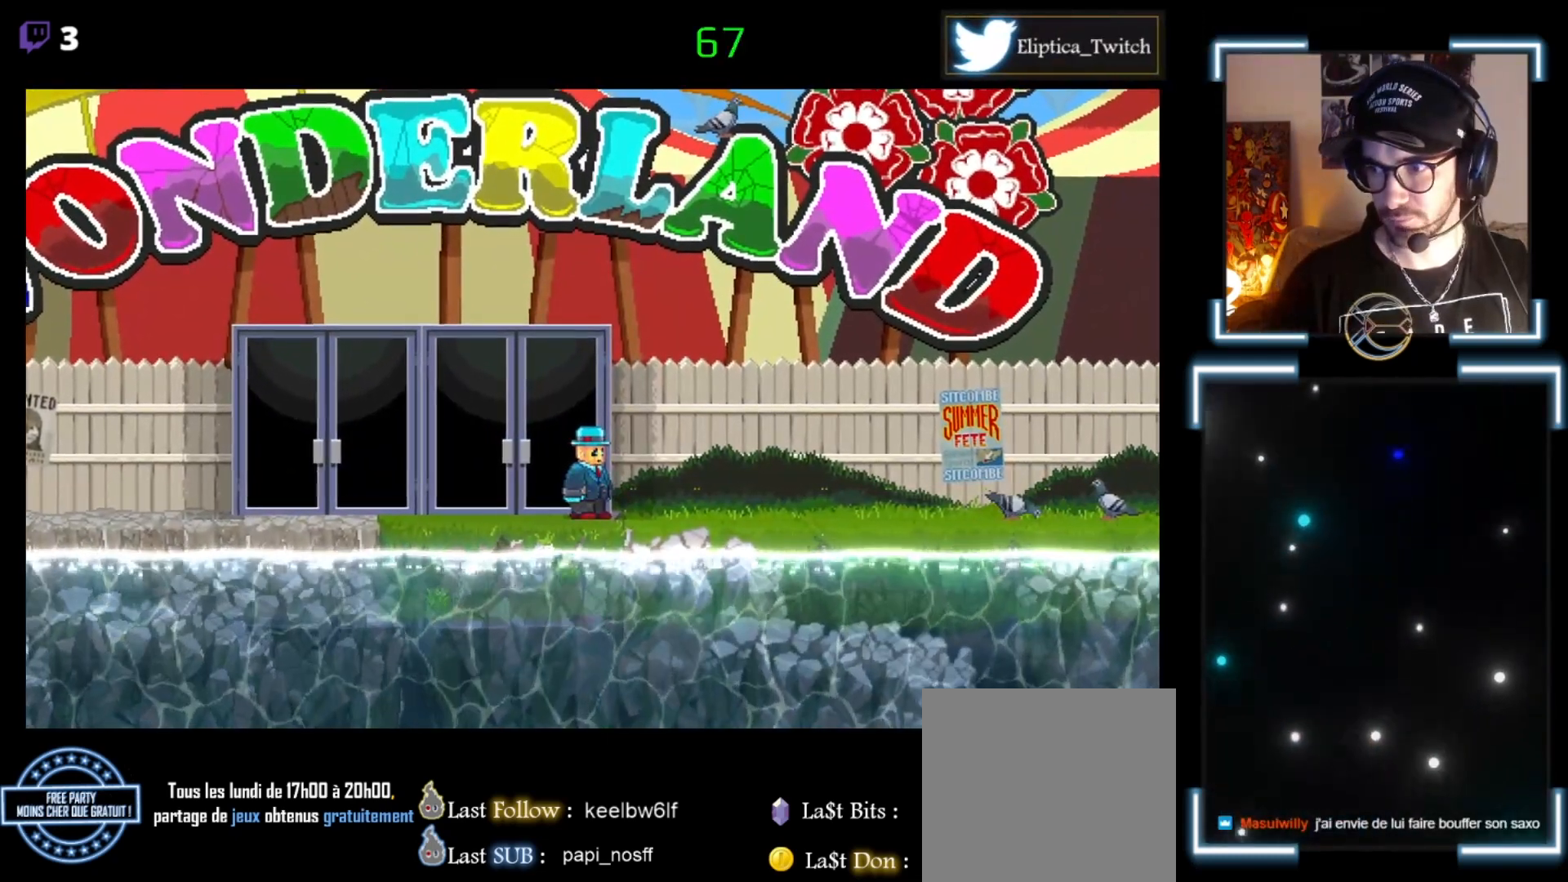
Gameplay with a controller (Xbox layout); each line is a JSON object with the inputs held at the frame after it. "events" lists button and stick changes between this image and that frame as [ms after this image, input, new state], when the widget could be followed in between. Not read: right_stick.
{"buttons": ["X"], "left_stick": "right", "events": [[400, "left_stick", "right"], [500, "X", "down"]]}
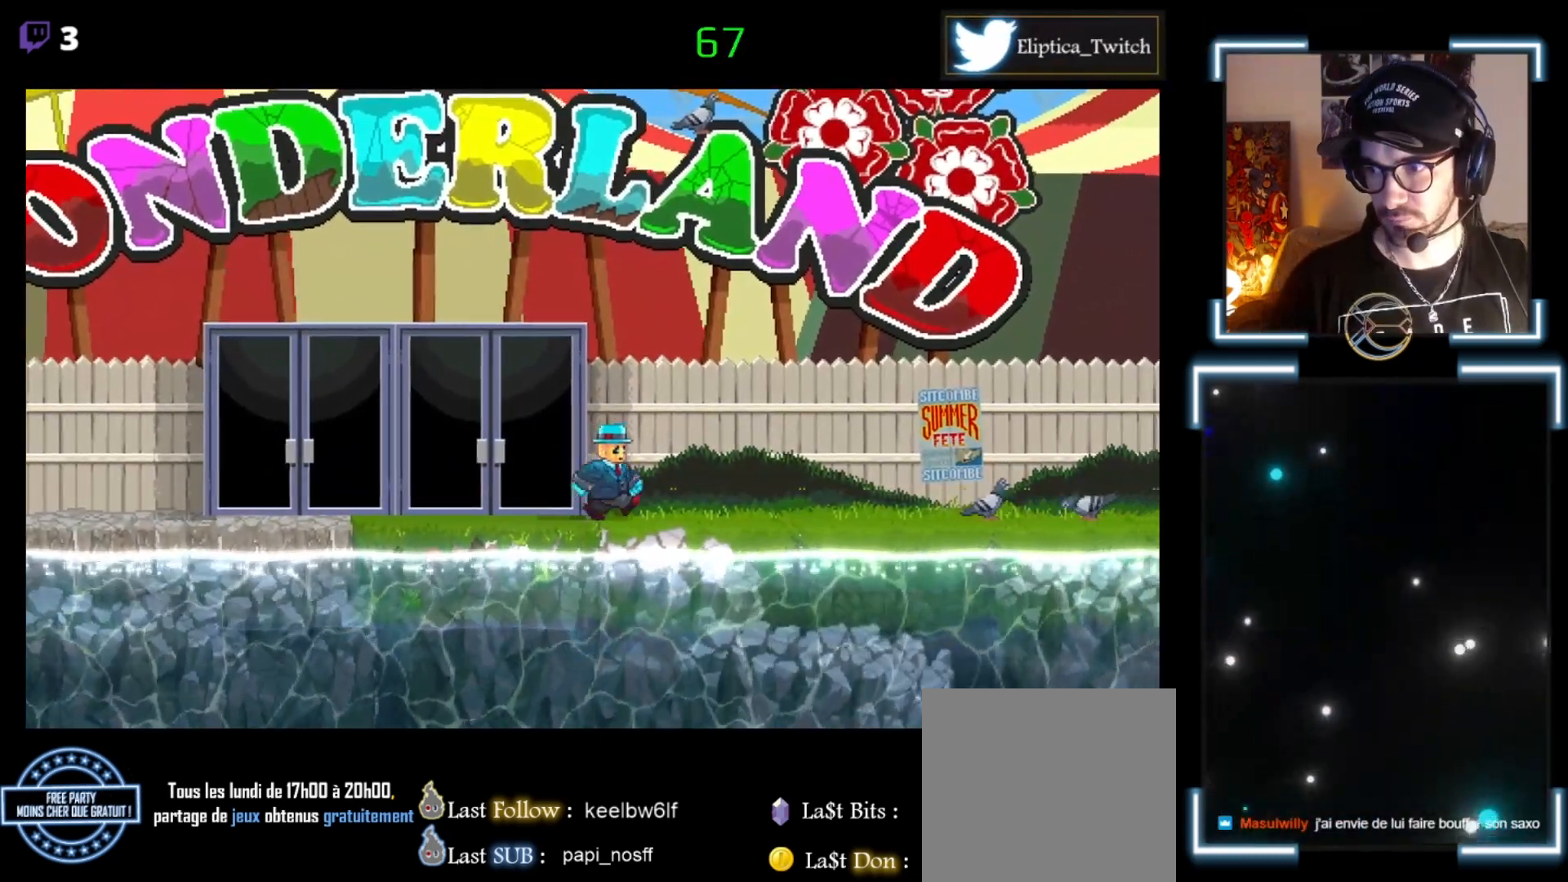
{"buttons": ["X"], "left_stick": "right", "events": []}
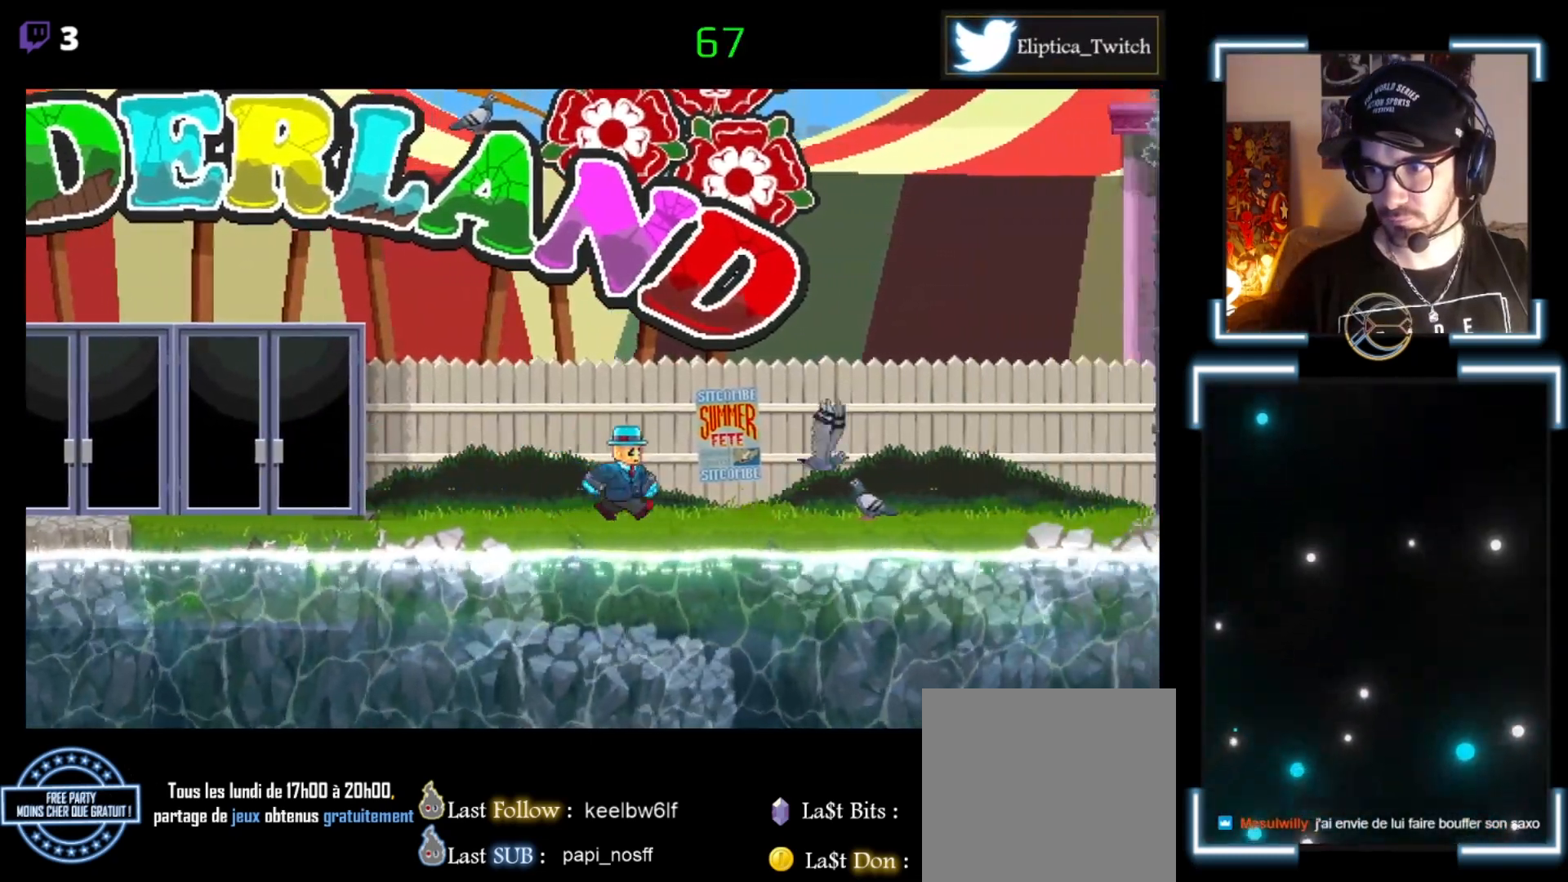
{"buttons": ["X"], "left_stick": "right", "events": []}
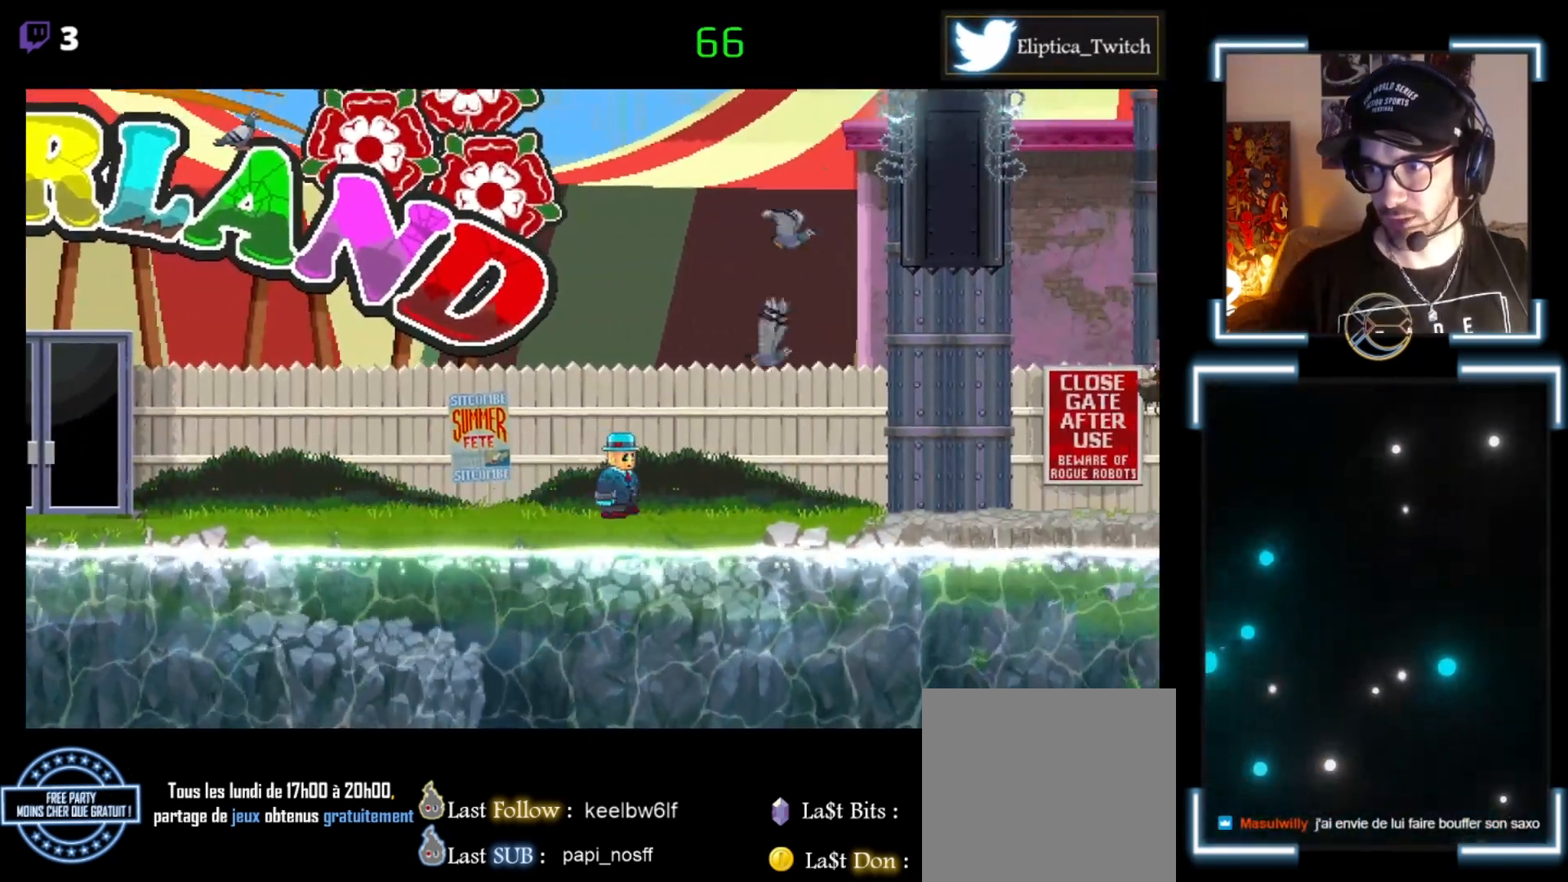
{"buttons": ["X"], "left_stick": "right", "events": [[67, "left_stick", "center"], [500, "left_stick", "right"]]}
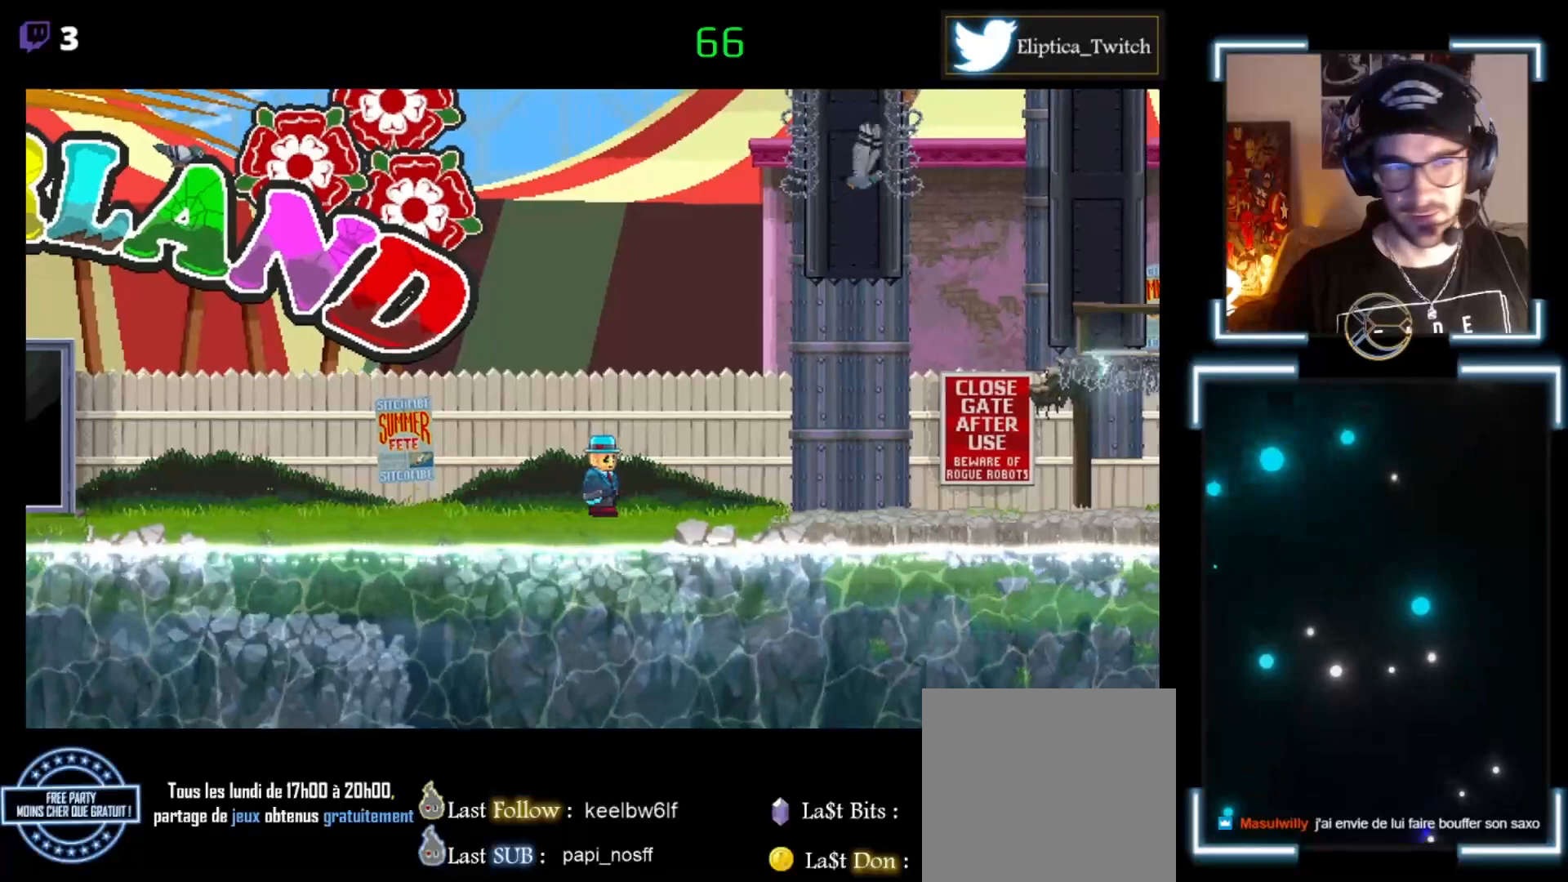
{"buttons": ["X"], "left_stick": "right", "events": []}
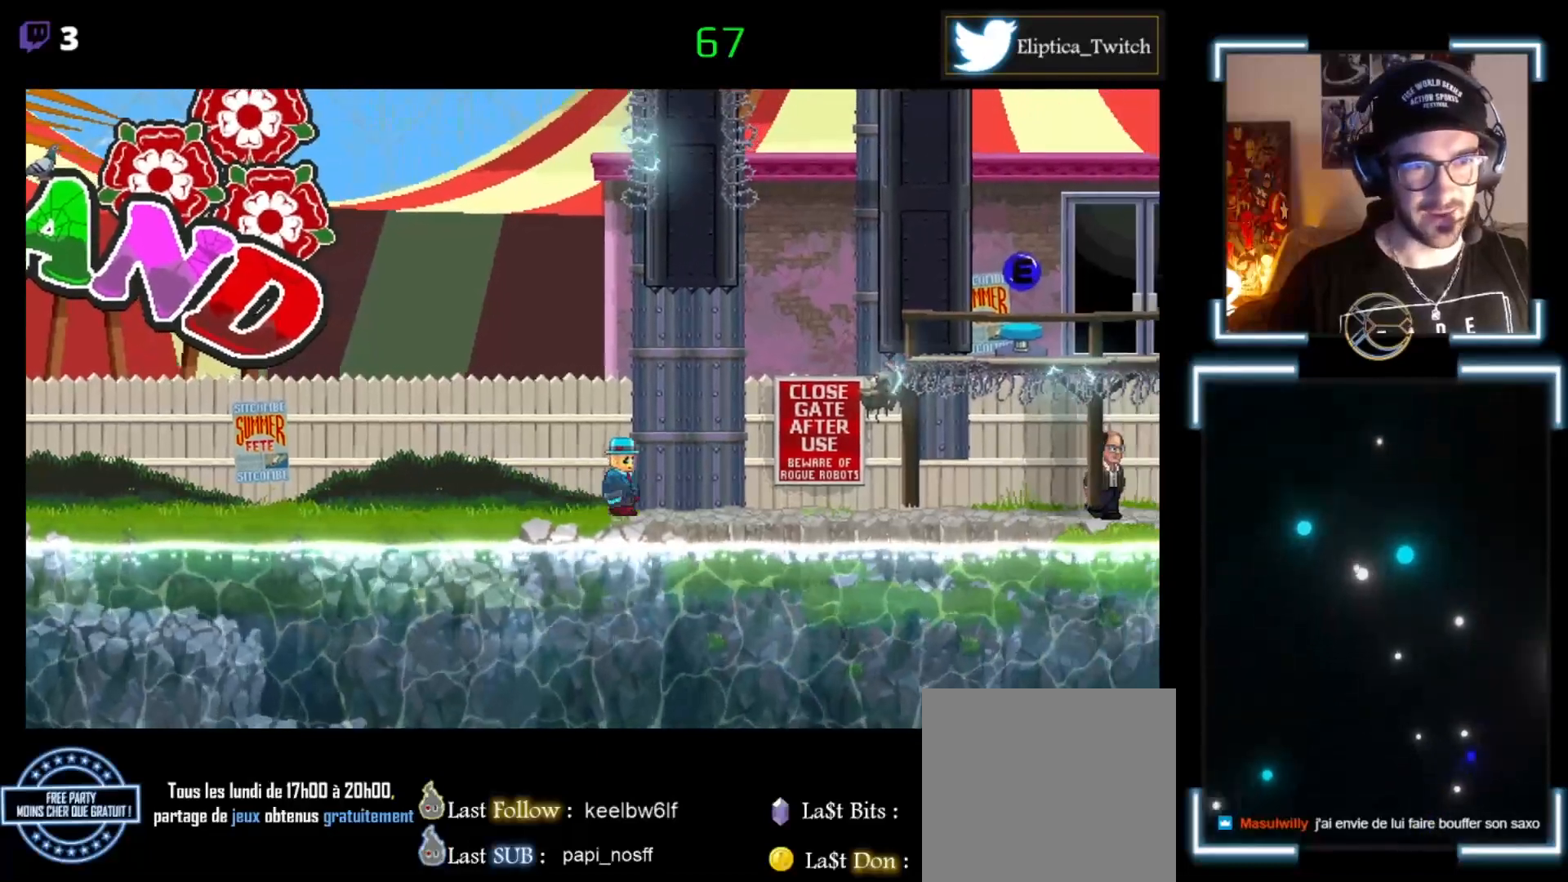
{"buttons": ["X"], "left_stick": "center", "events": [[467, "left_stick", "center"]]}
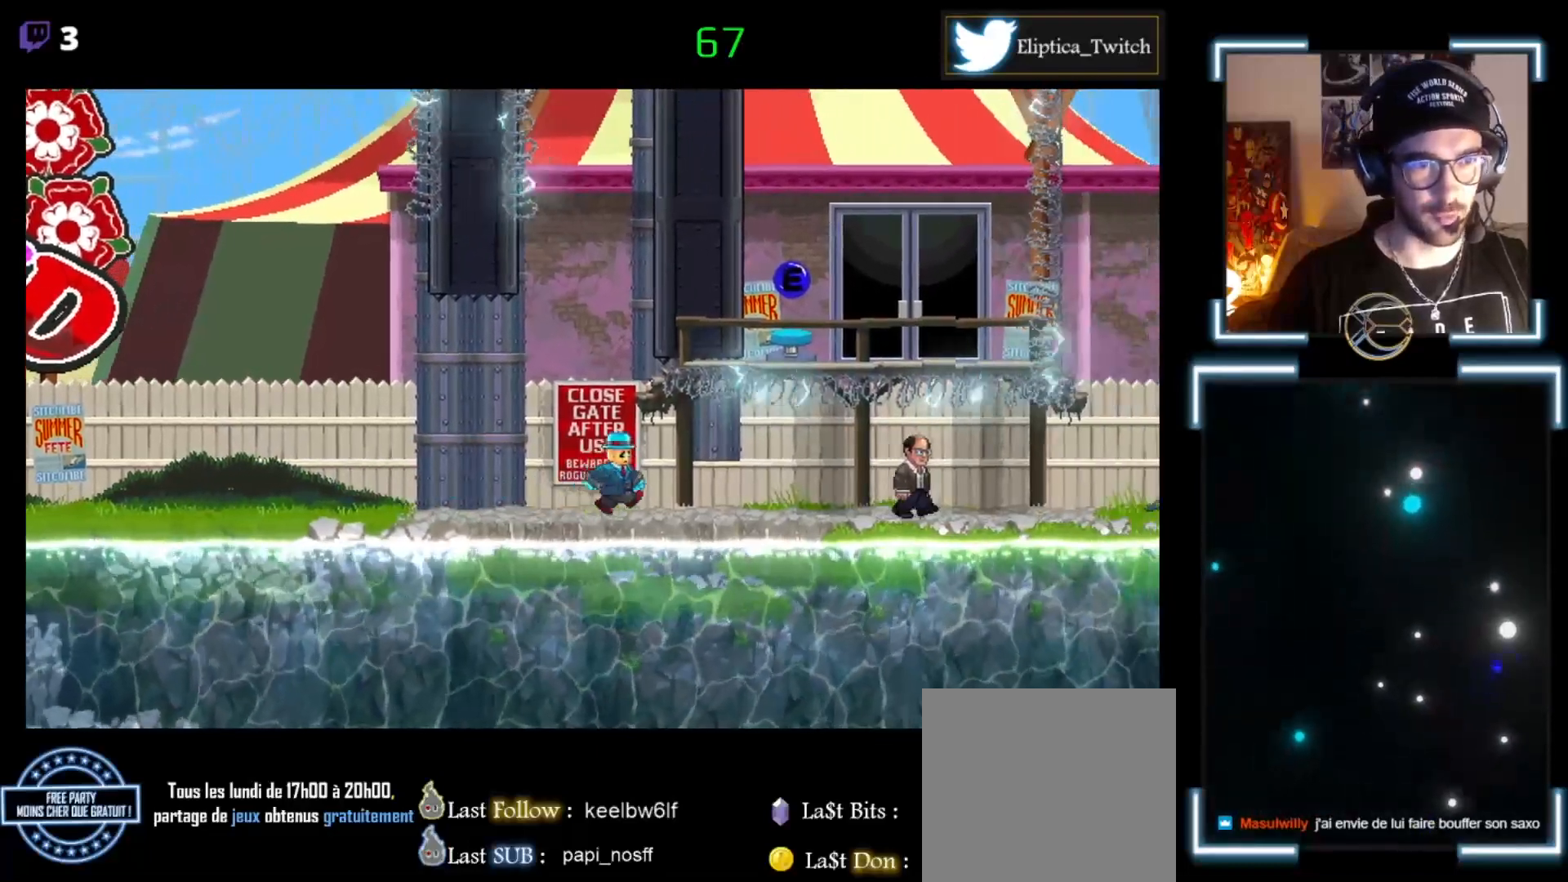
{"buttons": ["X"], "left_stick": "right", "events": [[367, "left_stick", "right"]]}
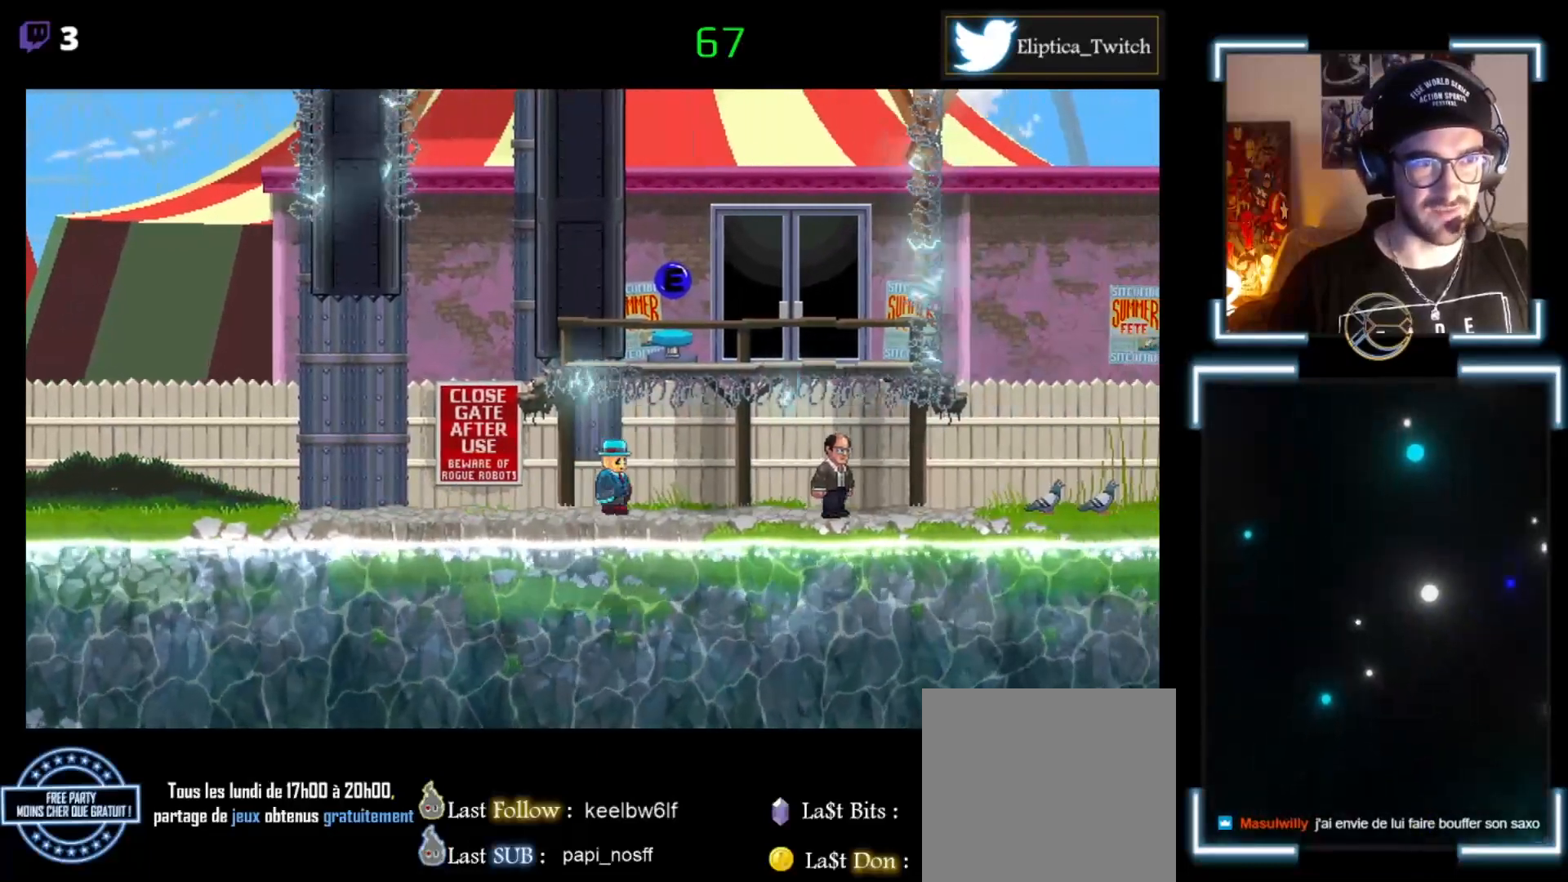
{"buttons": ["X"], "left_stick": "right", "events": []}
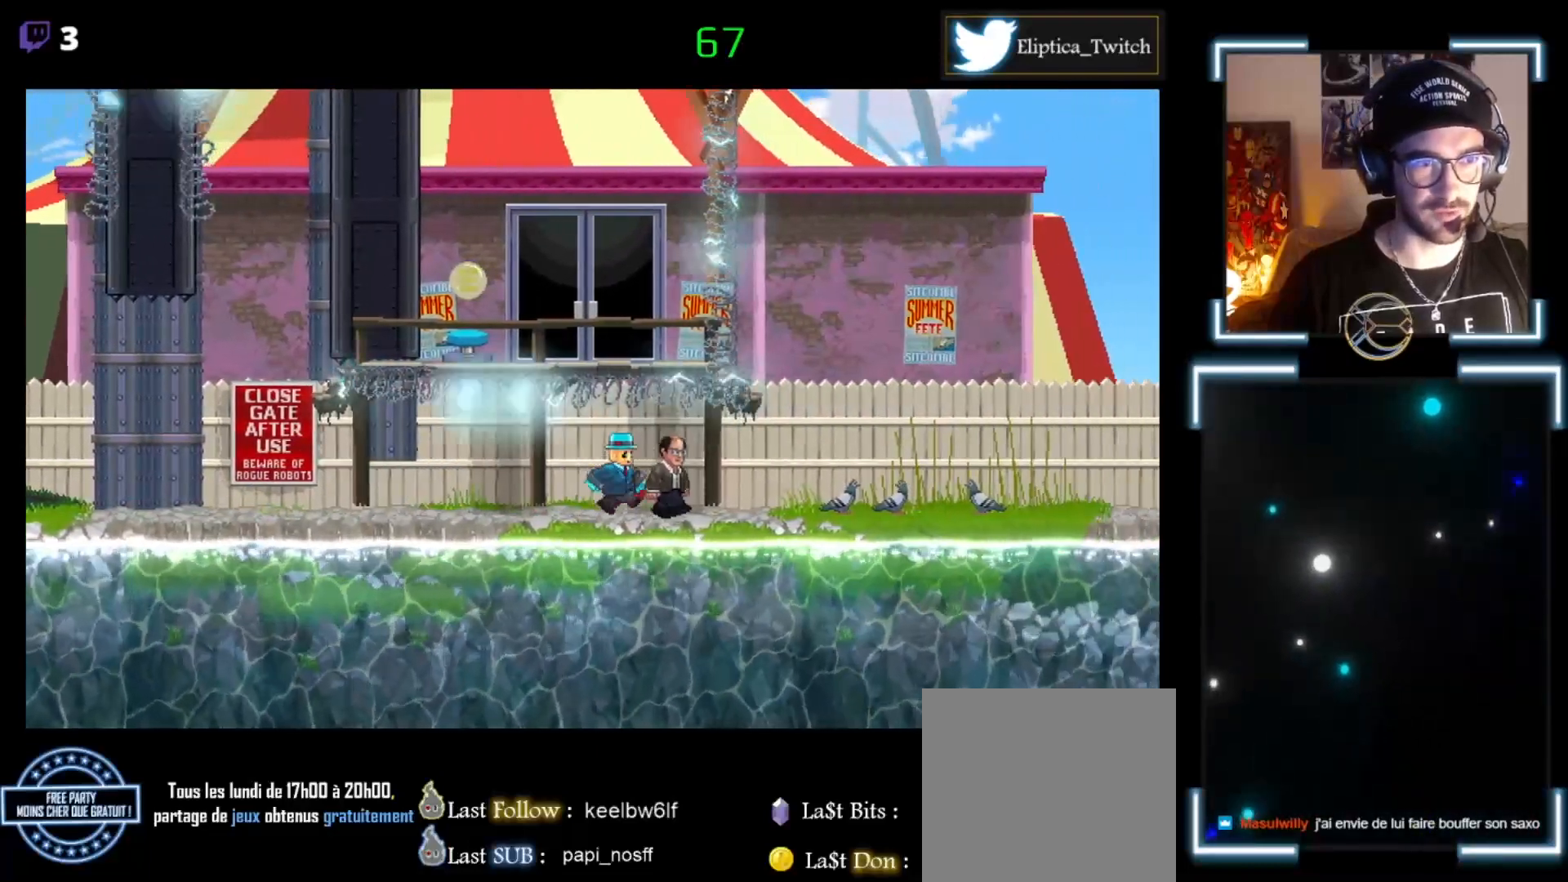
{"buttons": ["X"], "left_stick": "right", "events": []}
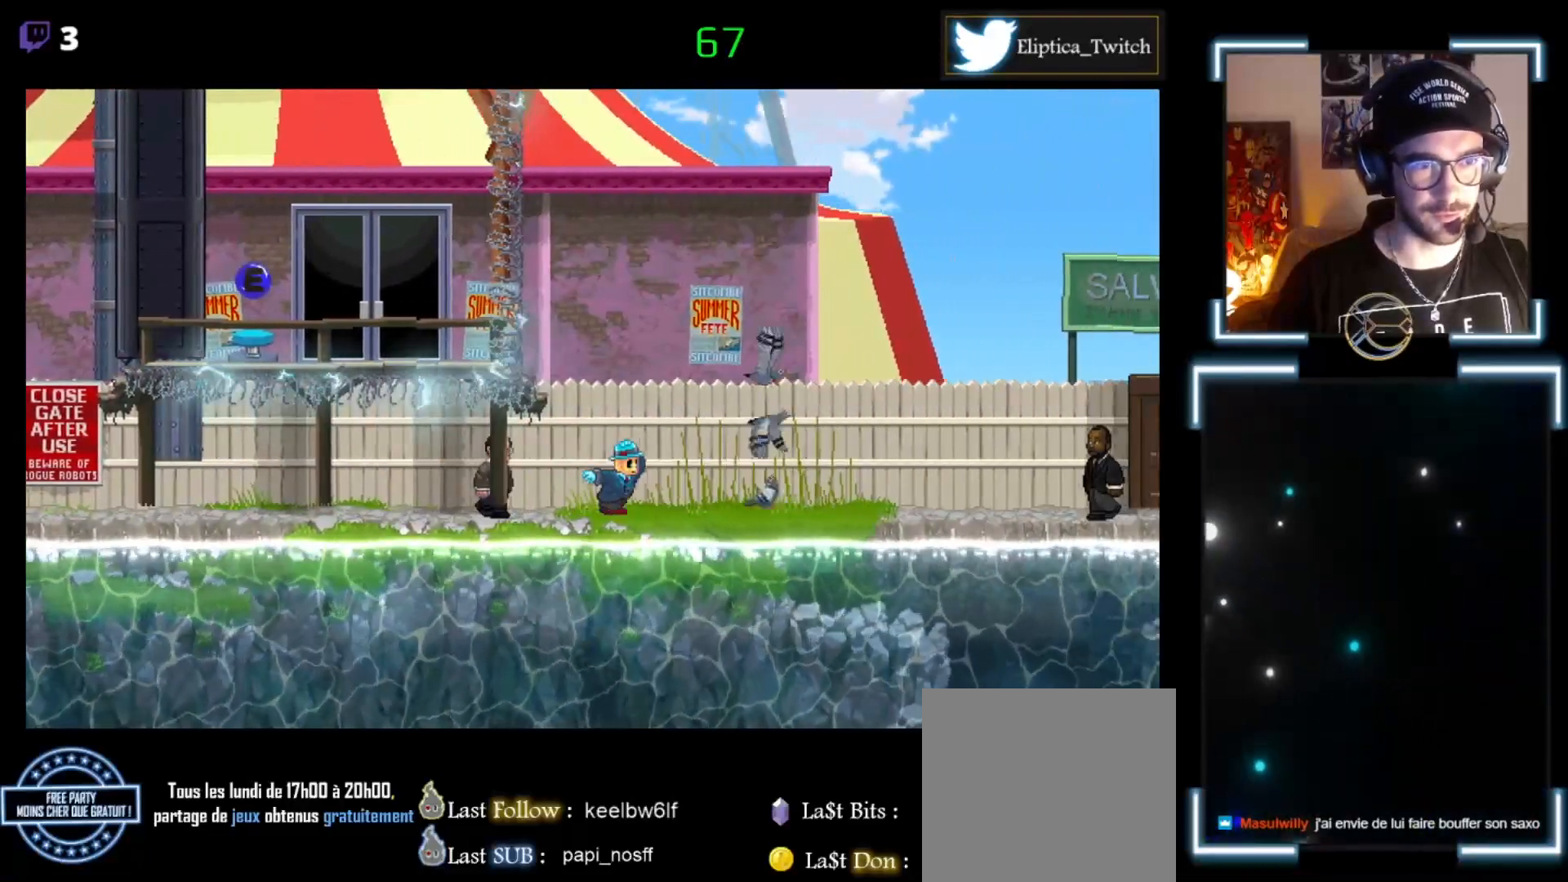
{"buttons": ["X"], "left_stick": "right", "events": [[133, "left_stick", "center"], [500, "left_stick", "right"]]}
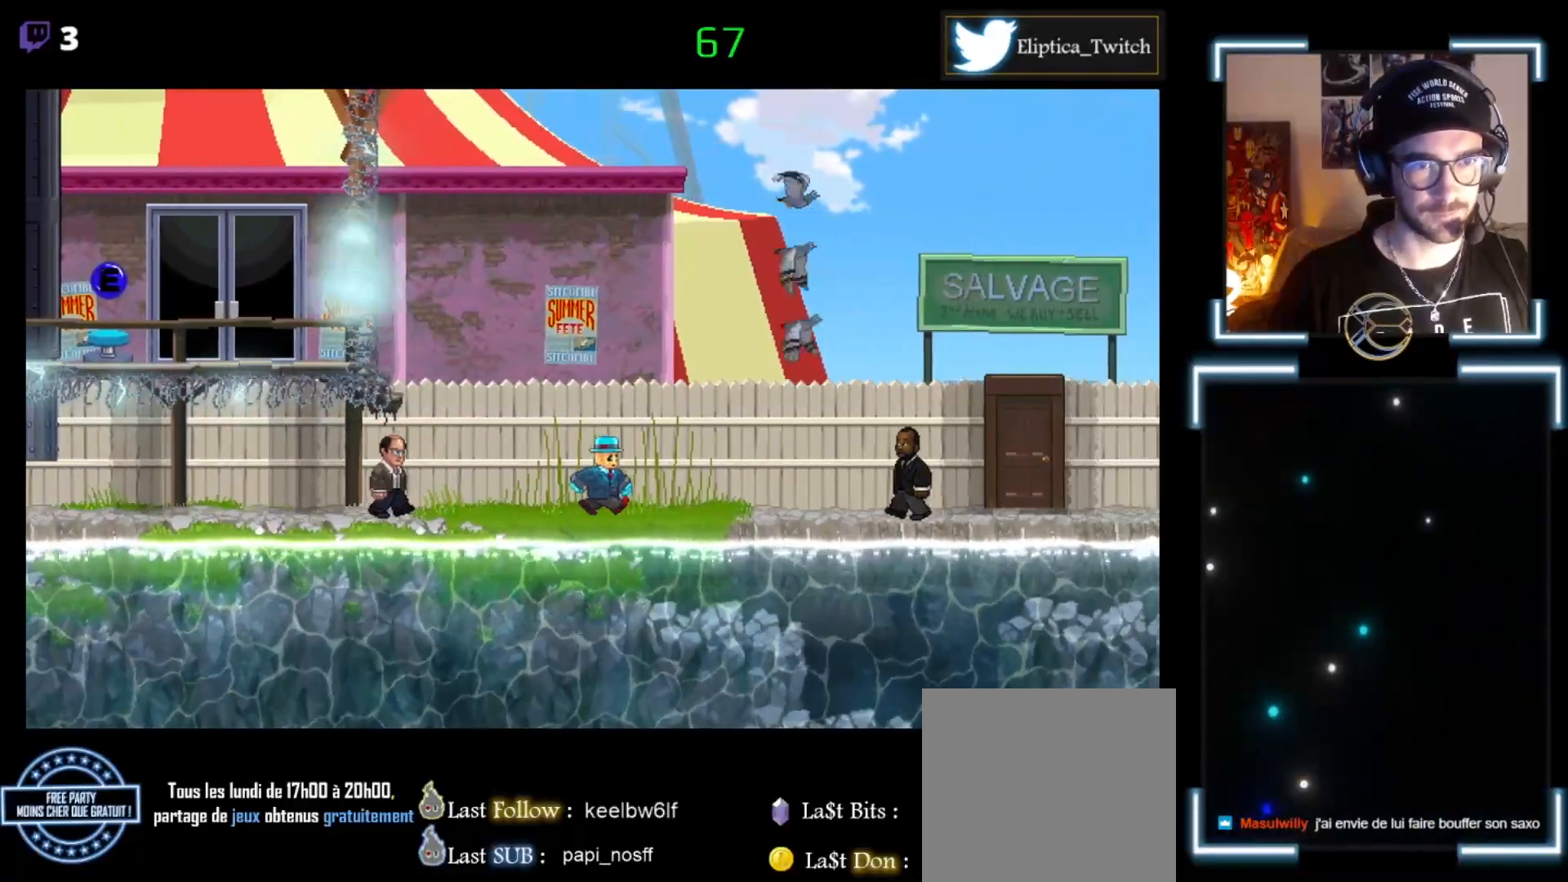
{"buttons": ["X"], "left_stick": "right", "events": []}
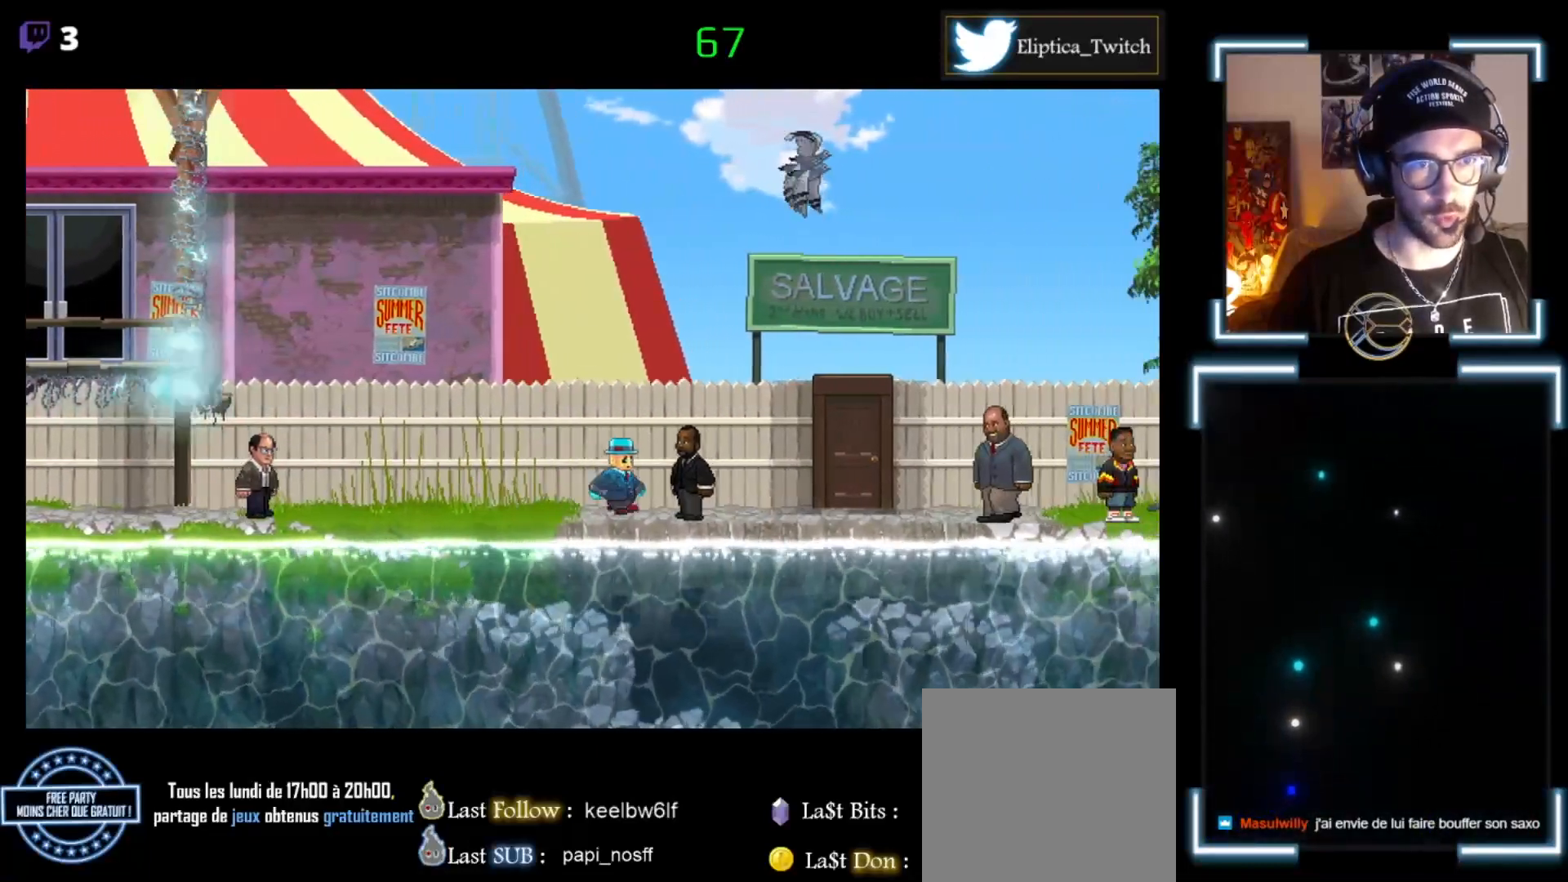
{"buttons": ["X"], "left_stick": "right", "events": []}
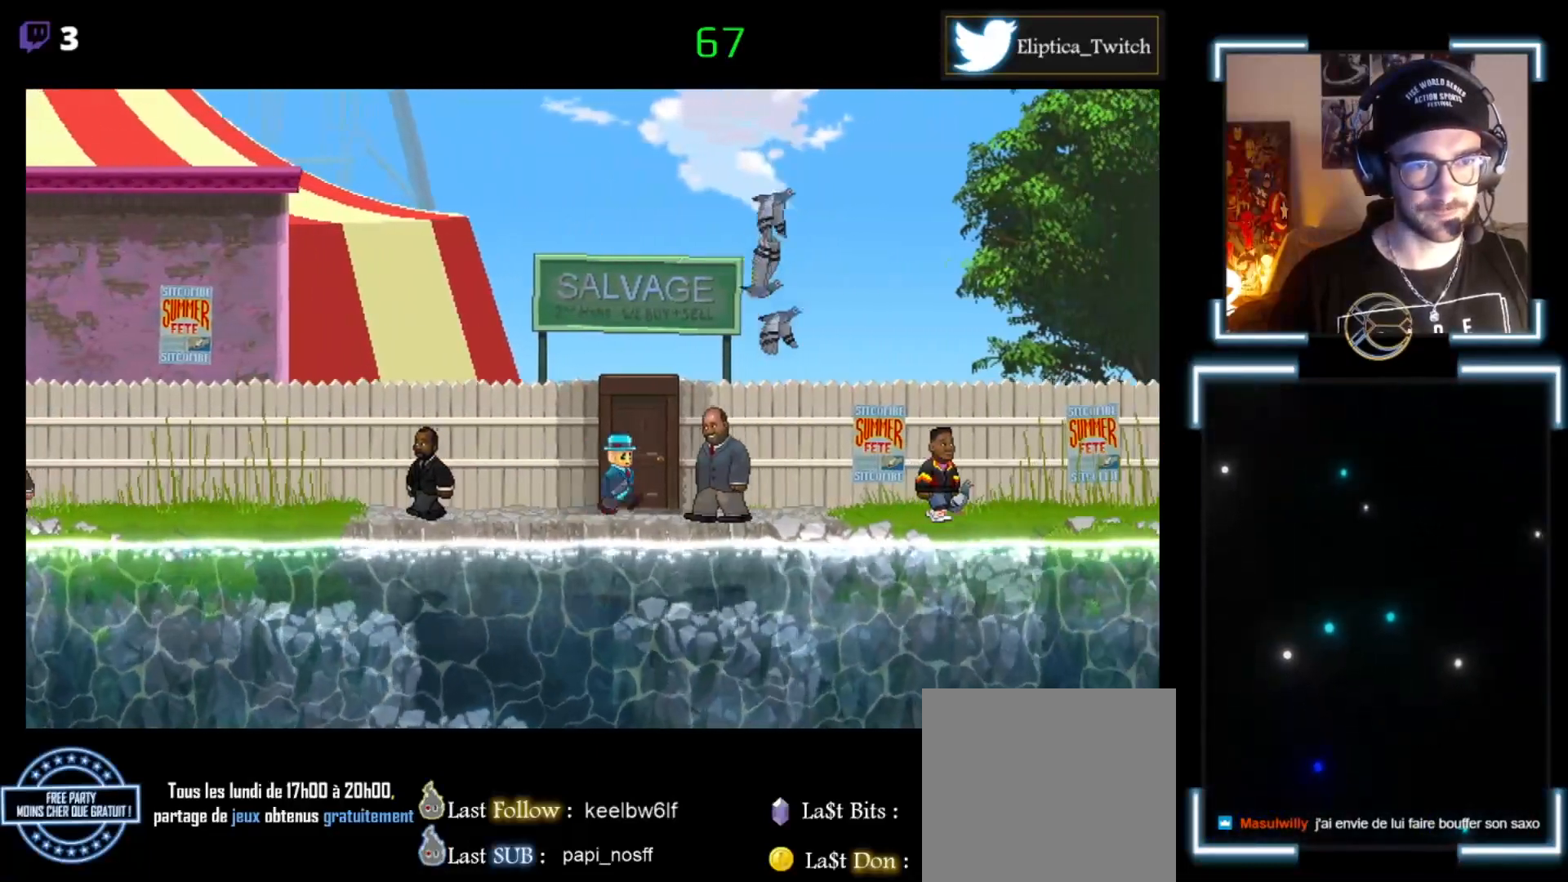
{"buttons": ["X"], "left_stick": "right", "events": [[33, "left_stick", "center"], [300, "left_stick", "right"]]}
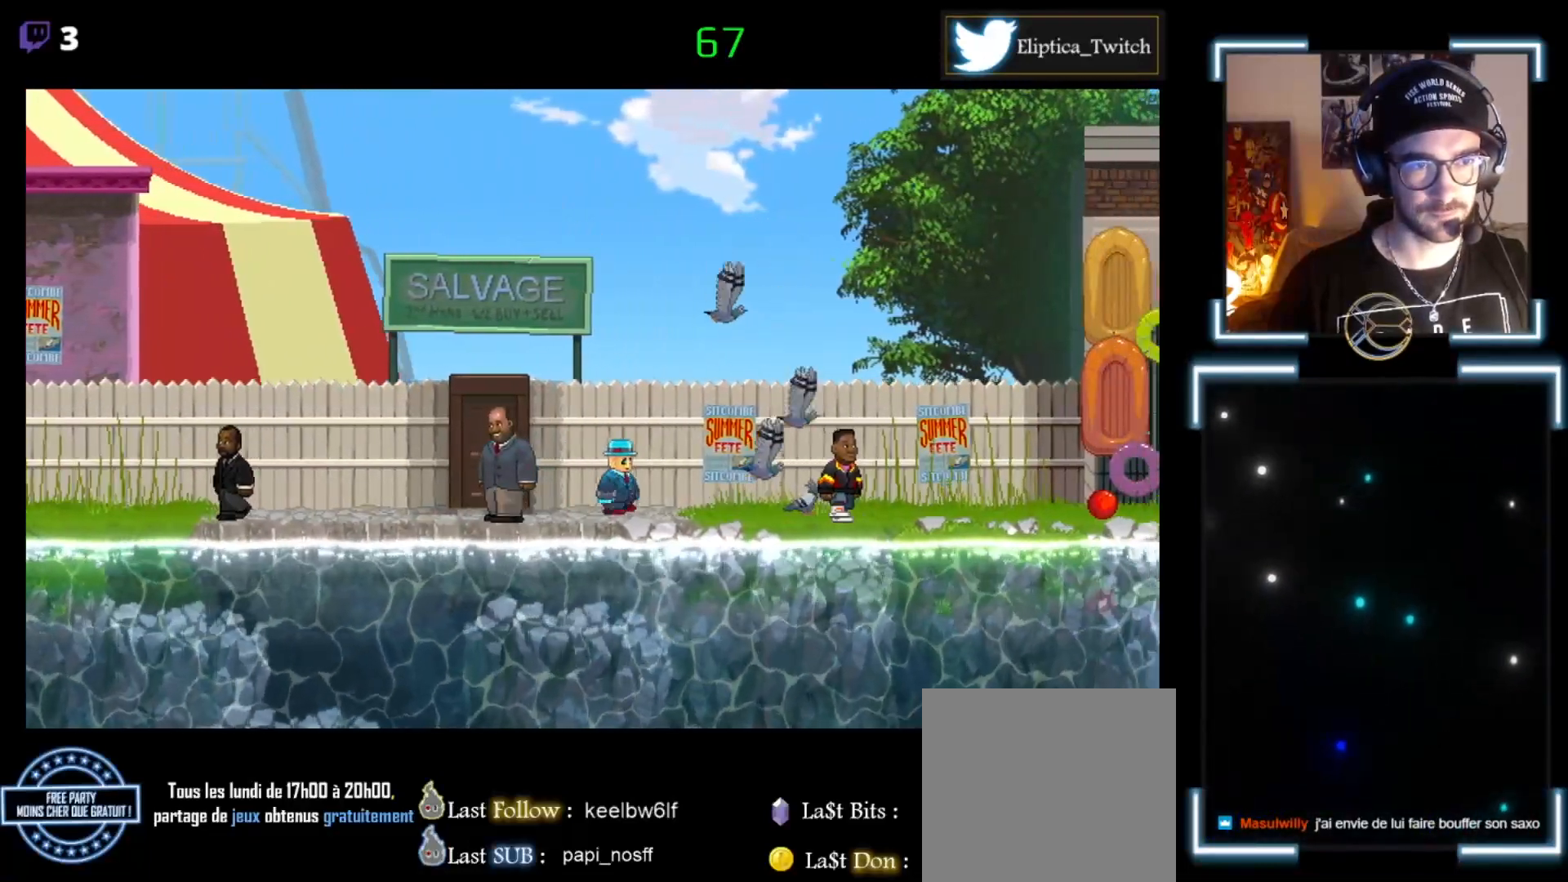
{"buttons": ["X"], "left_stick": "right", "events": []}
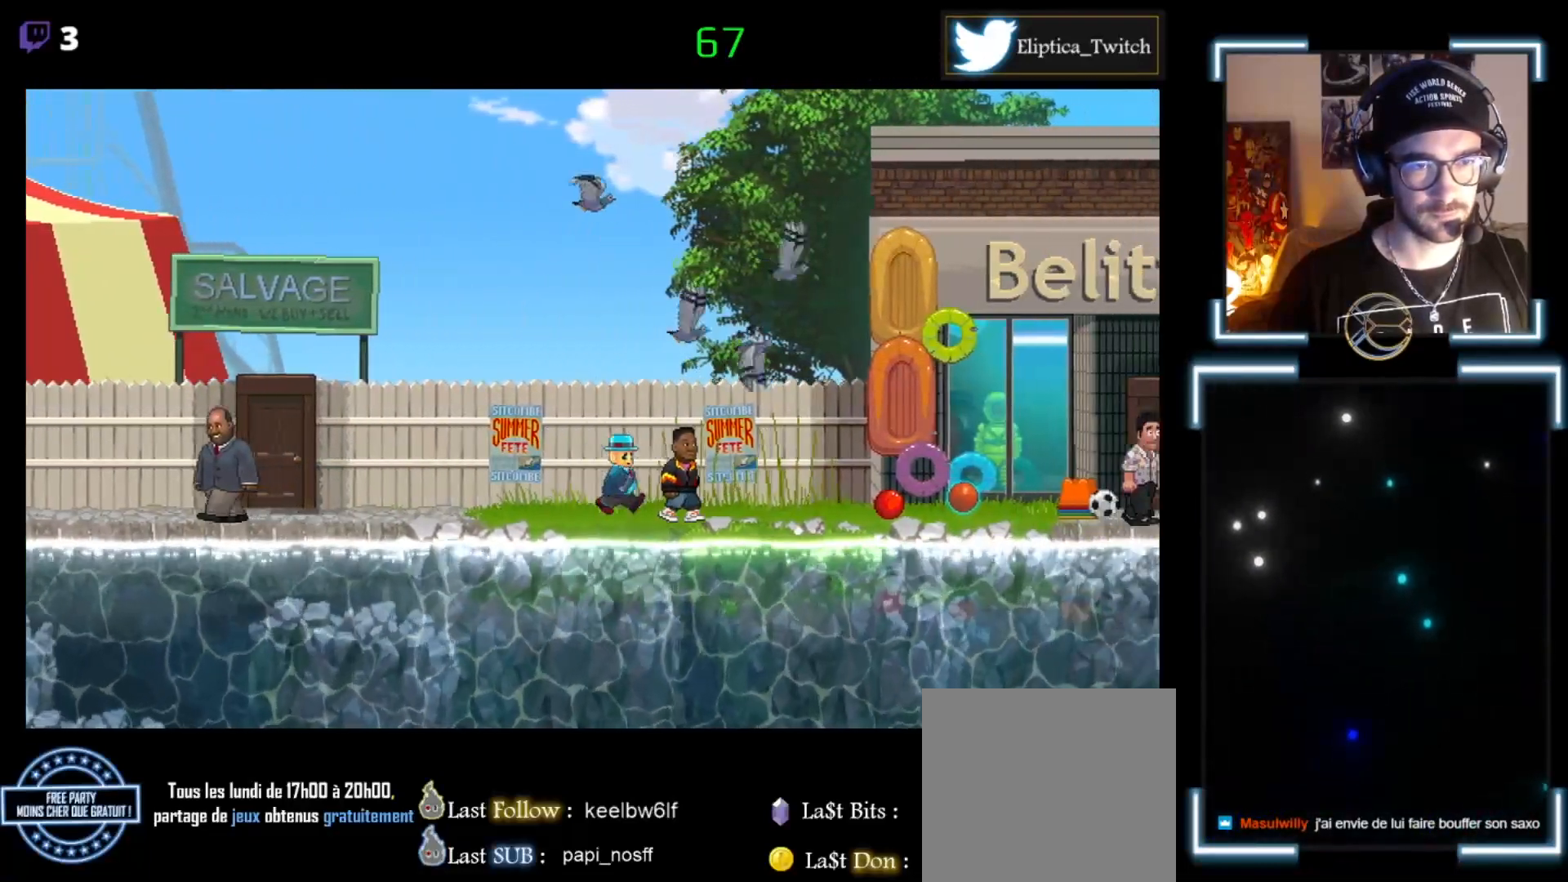
{"buttons": ["X"], "left_stick": "right", "events": []}
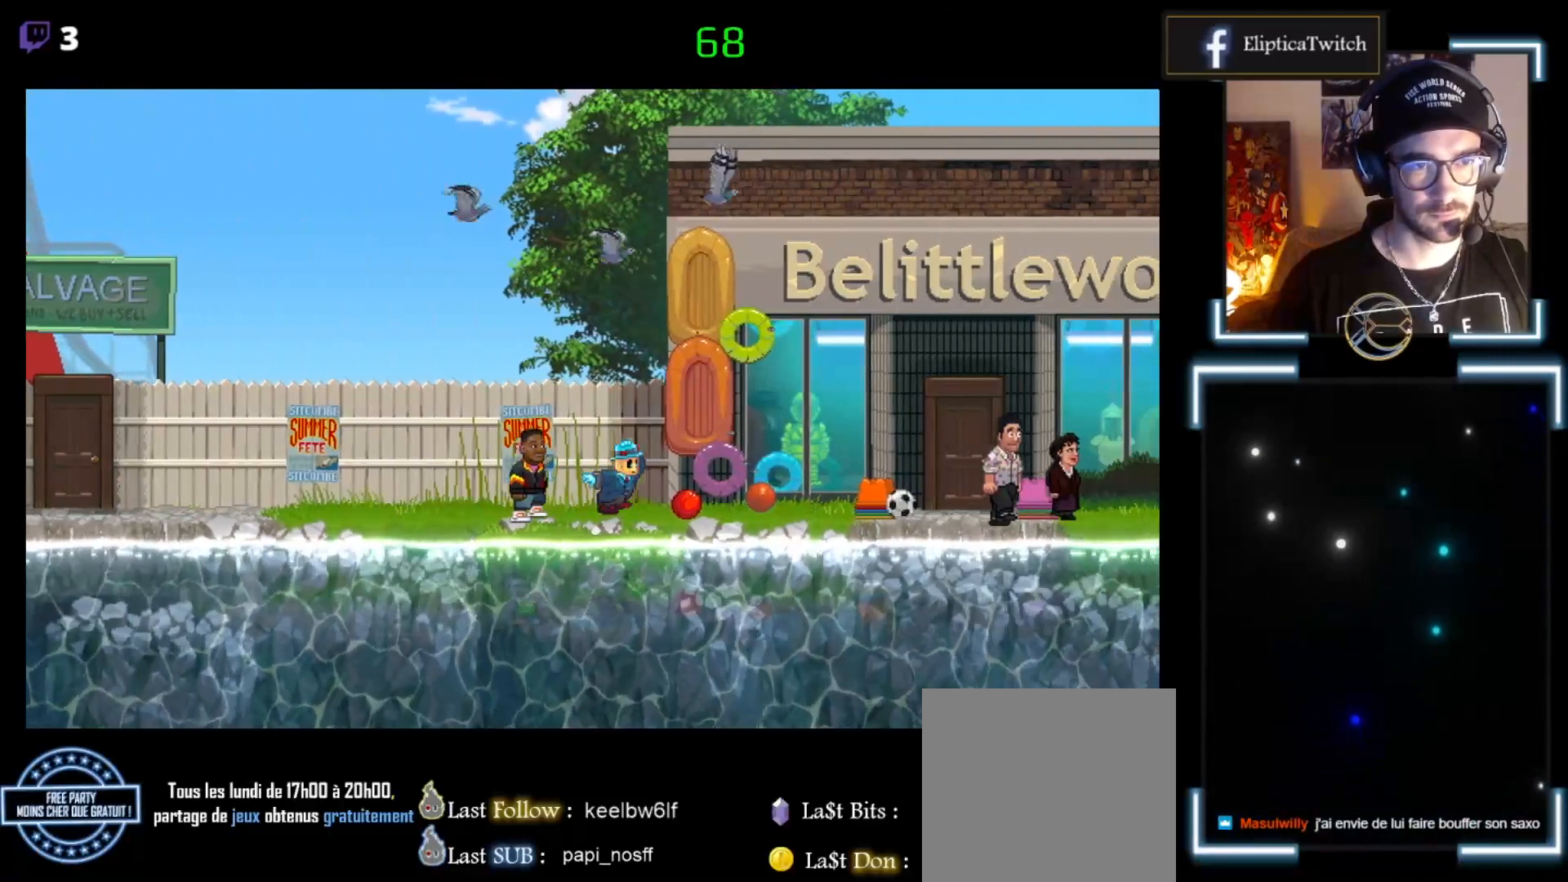
{"buttons": ["X"], "left_stick": "left", "events": [[133, "left_stick", "center"], [300, "left_stick", "left"]]}
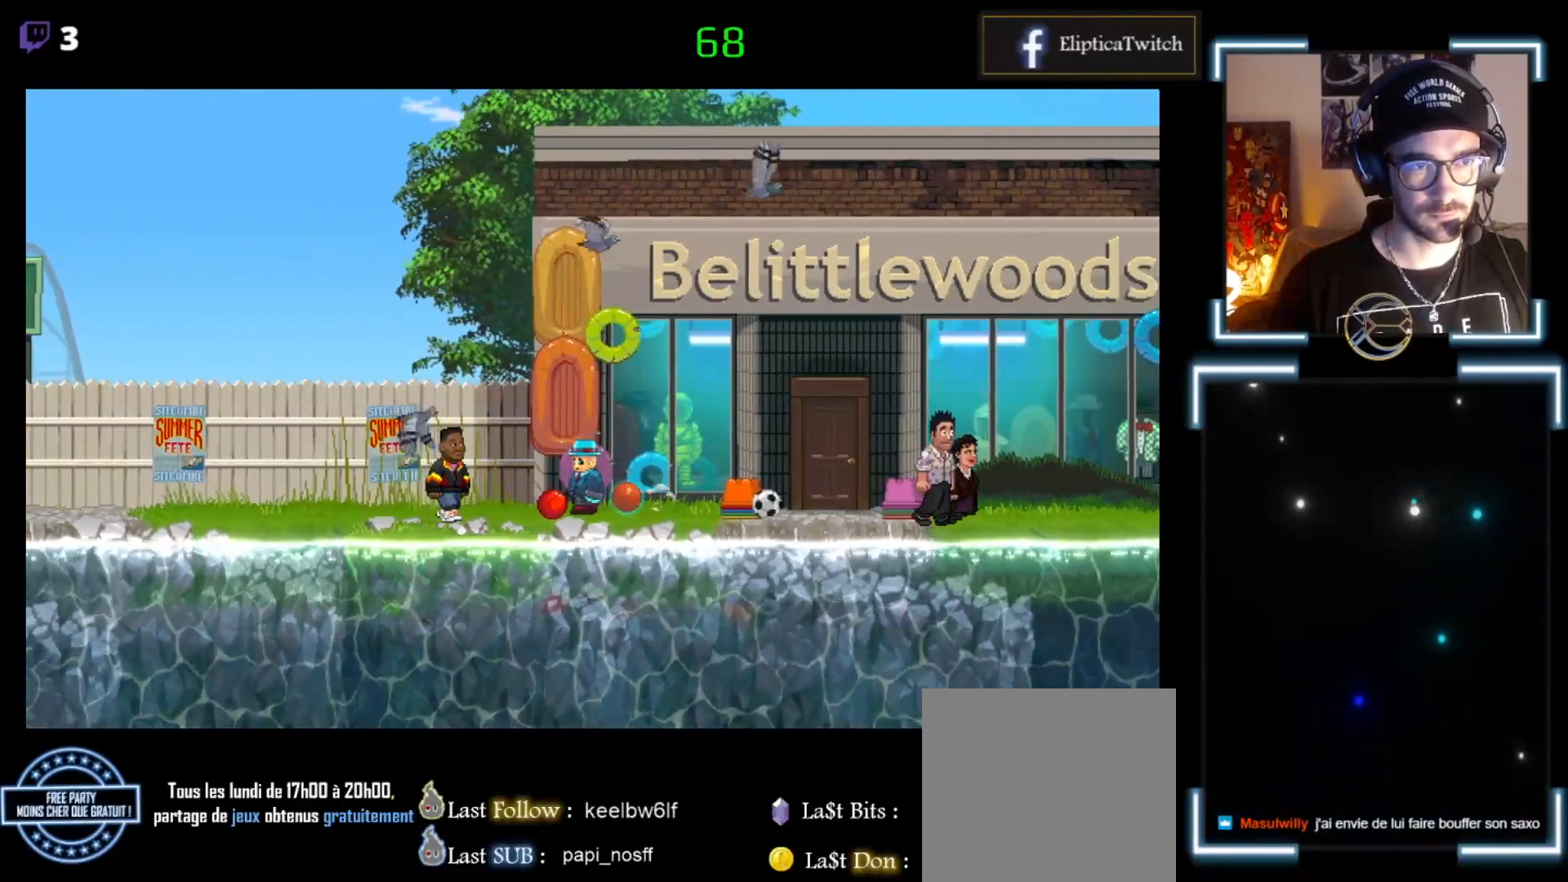
{"buttons": ["X"], "left_stick": "left", "events": []}
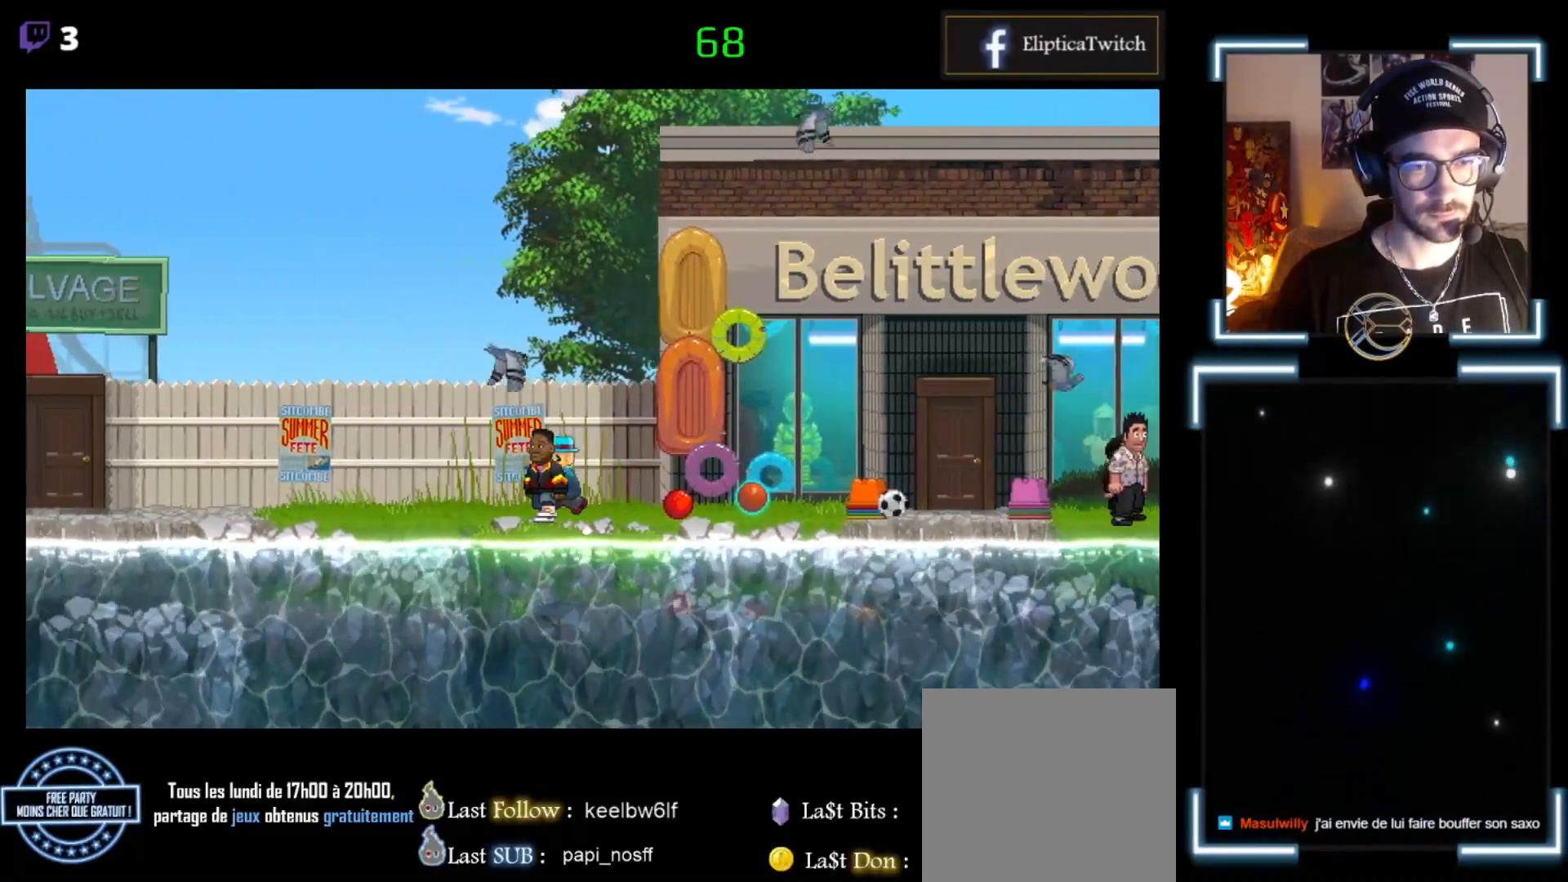
{"buttons": ["X"], "left_stick": "left", "events": []}
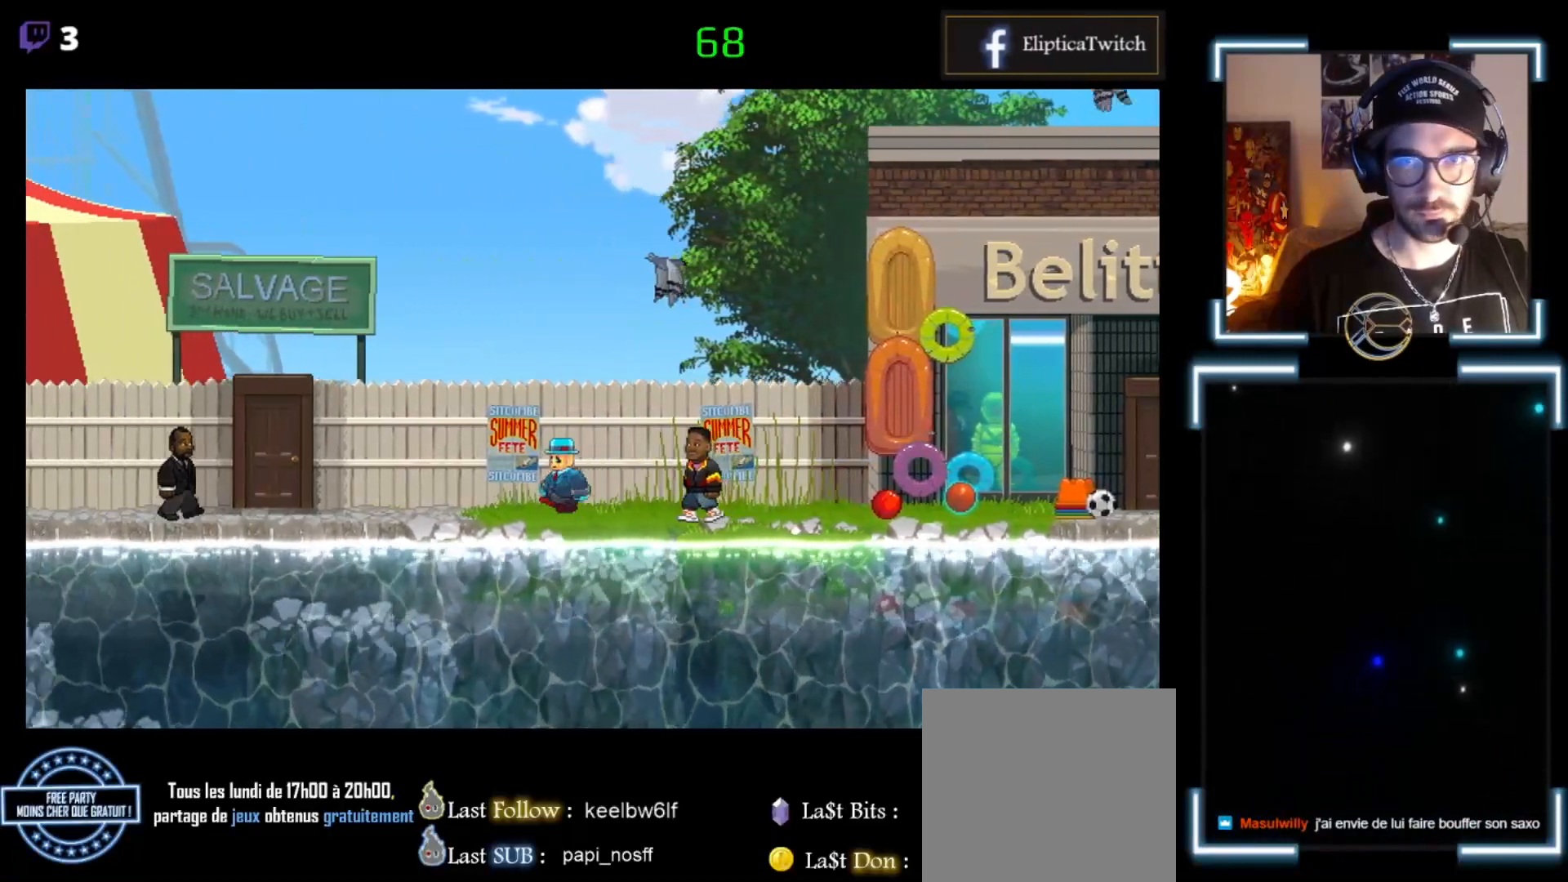
{"buttons": [], "left_stick": "center", "events": [[167, "X", "up"], [300, "left_stick", "center"]]}
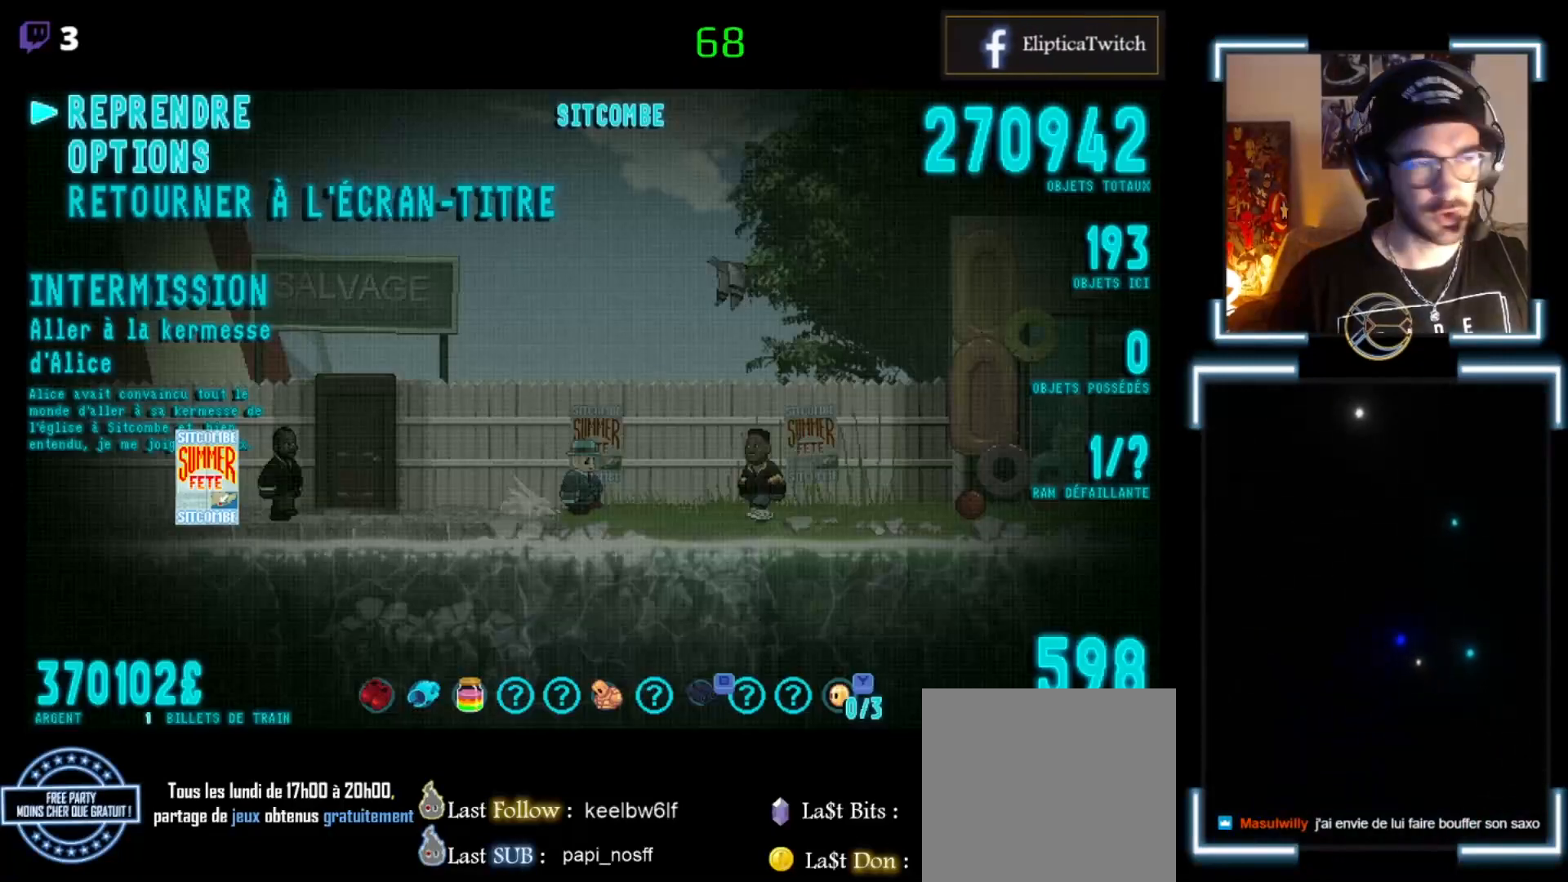
{"buttons": [], "left_stick": "center", "events": [[200, "START", "down"], [333, "START", "up"]]}
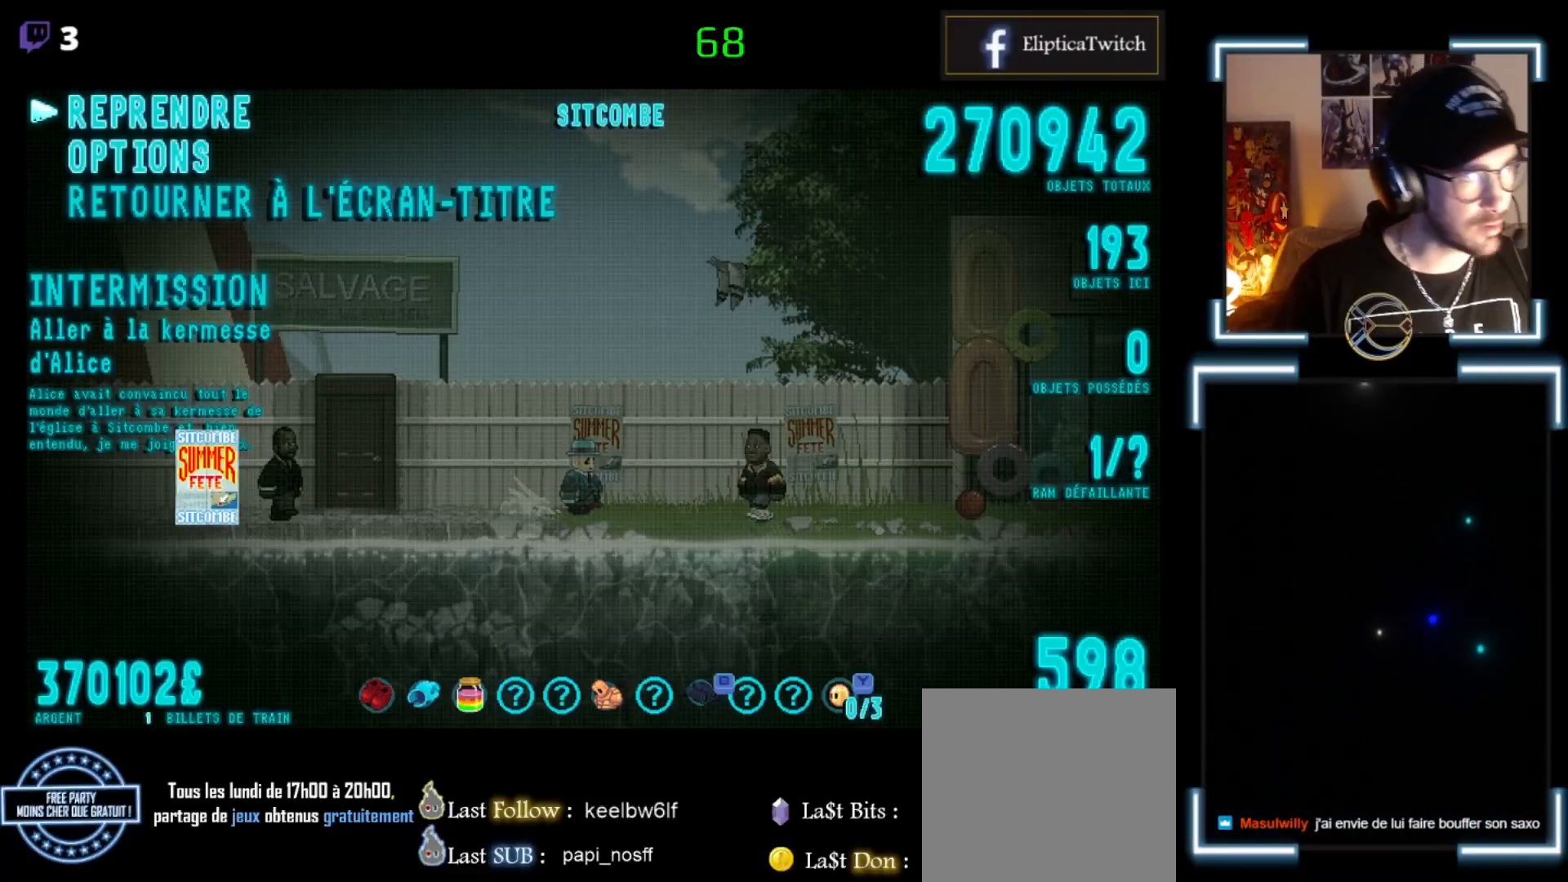
{"buttons": [], "left_stick": "center", "events": []}
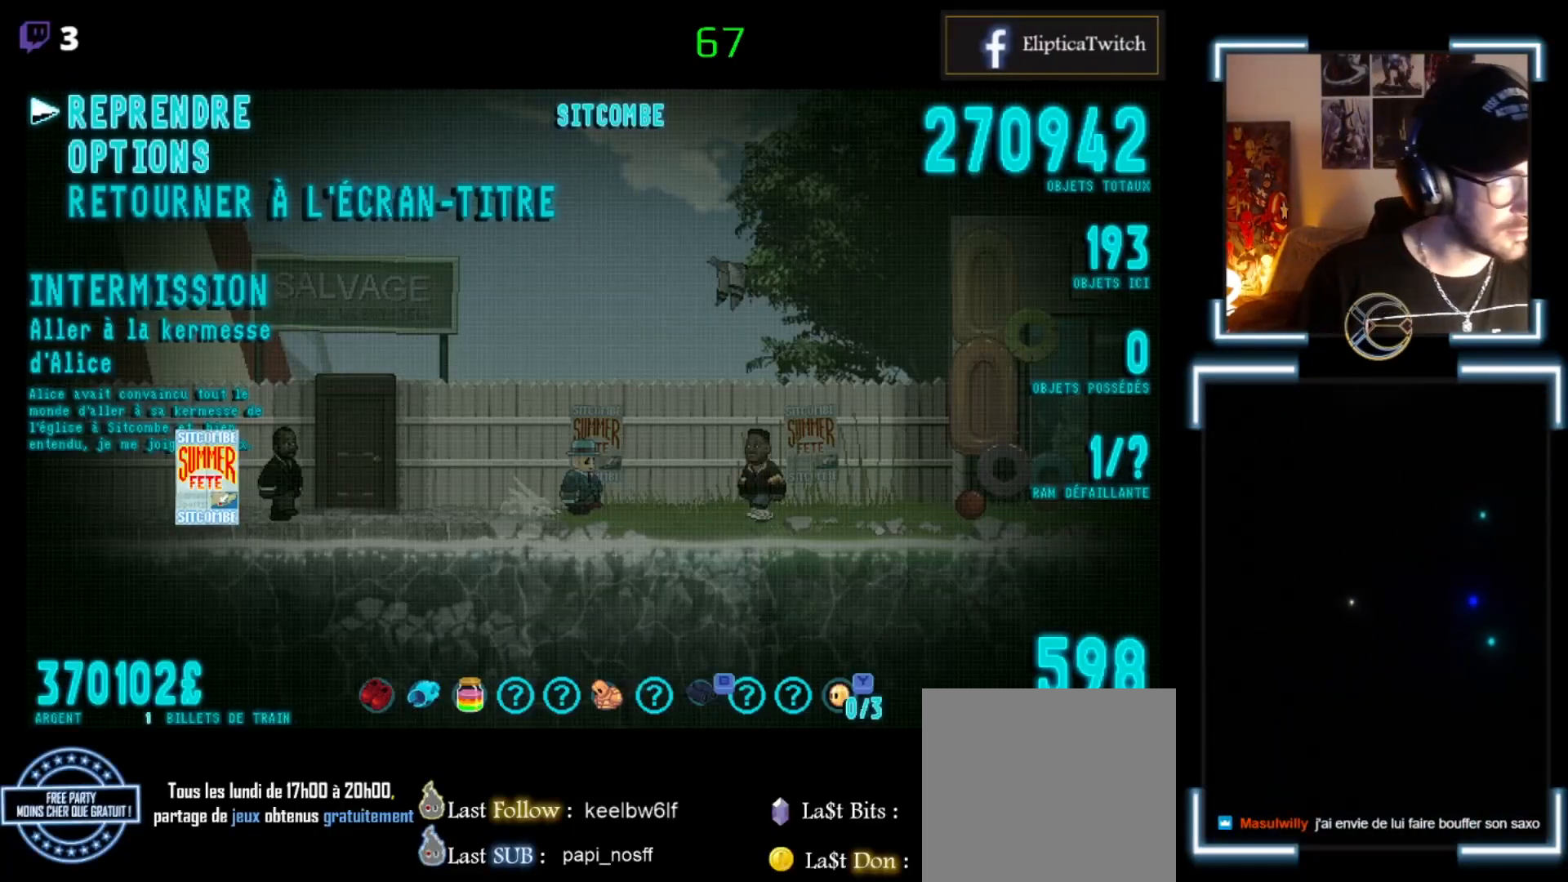
{"buttons": [], "left_stick": "center", "events": []}
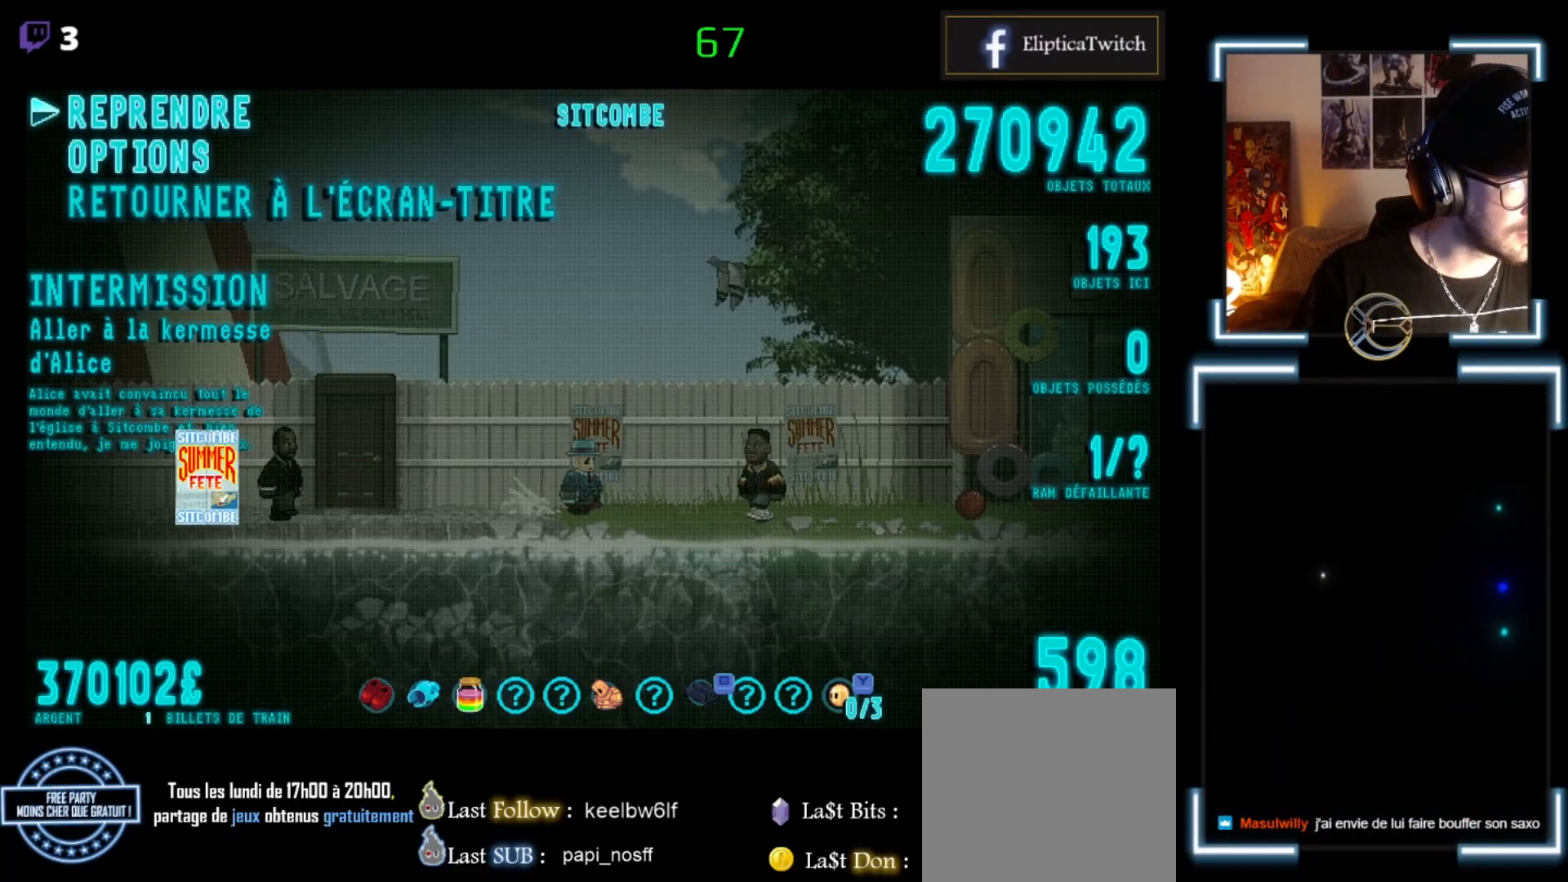
{"buttons": [], "left_stick": "center", "events": []}
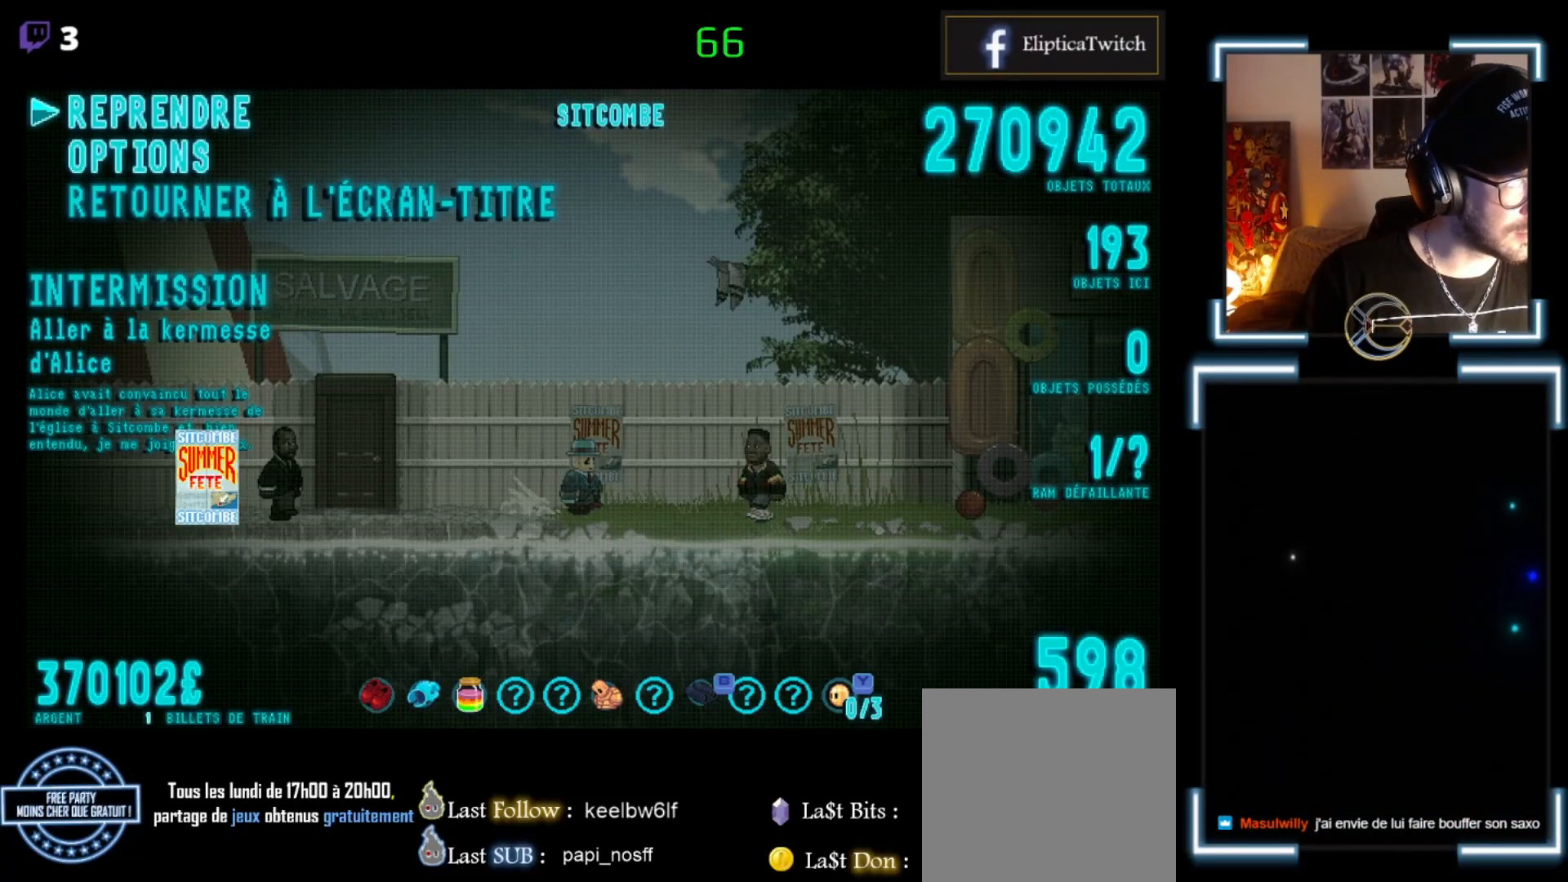
{"buttons": [], "left_stick": "center", "events": []}
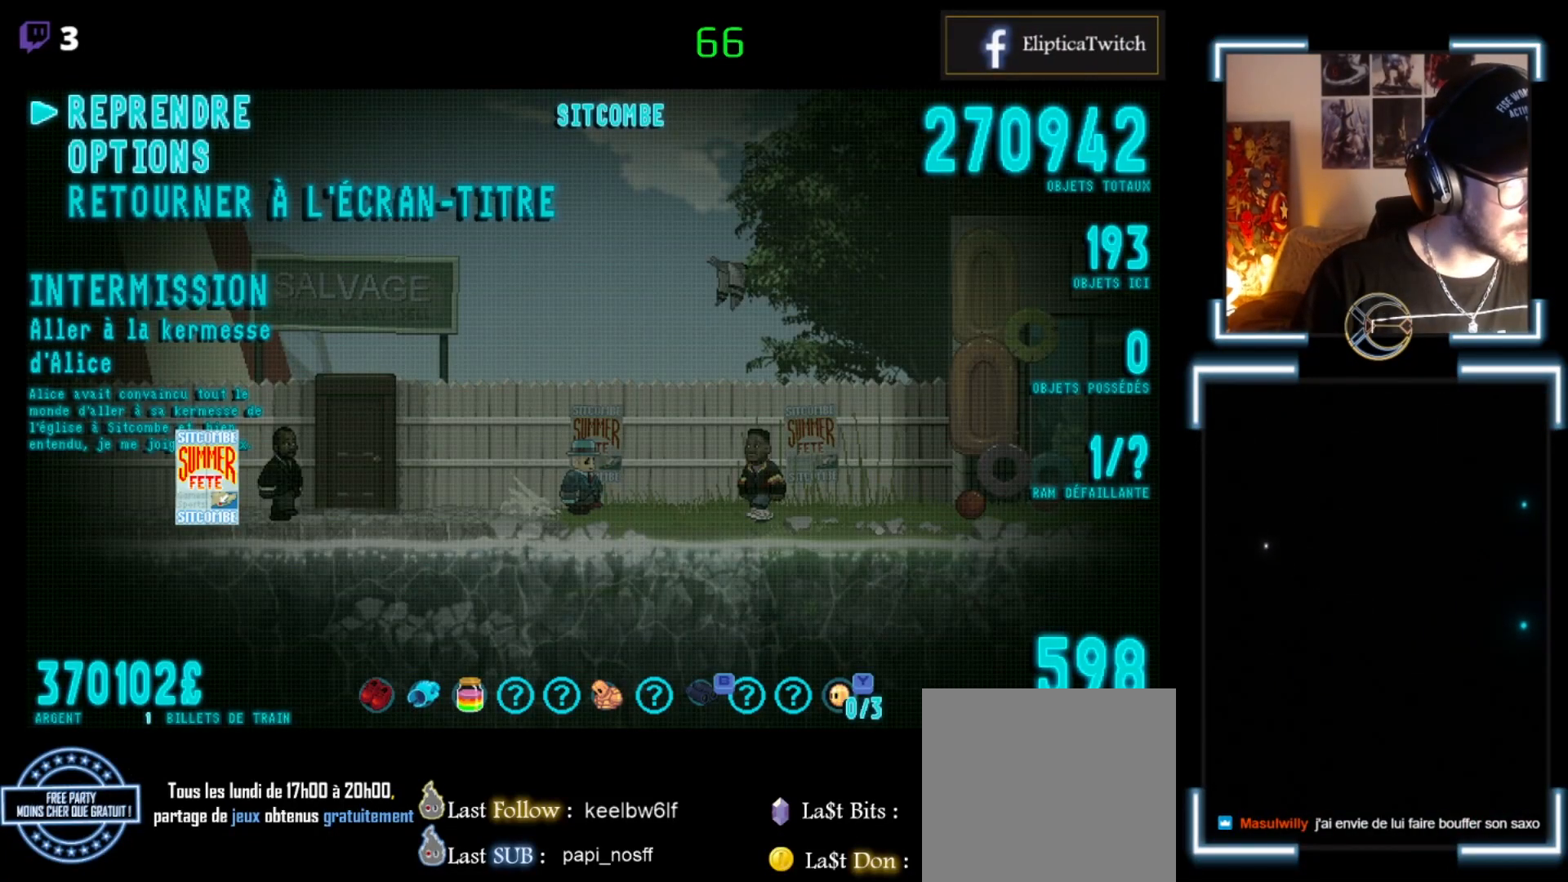
{"buttons": [], "left_stick": "center", "events": []}